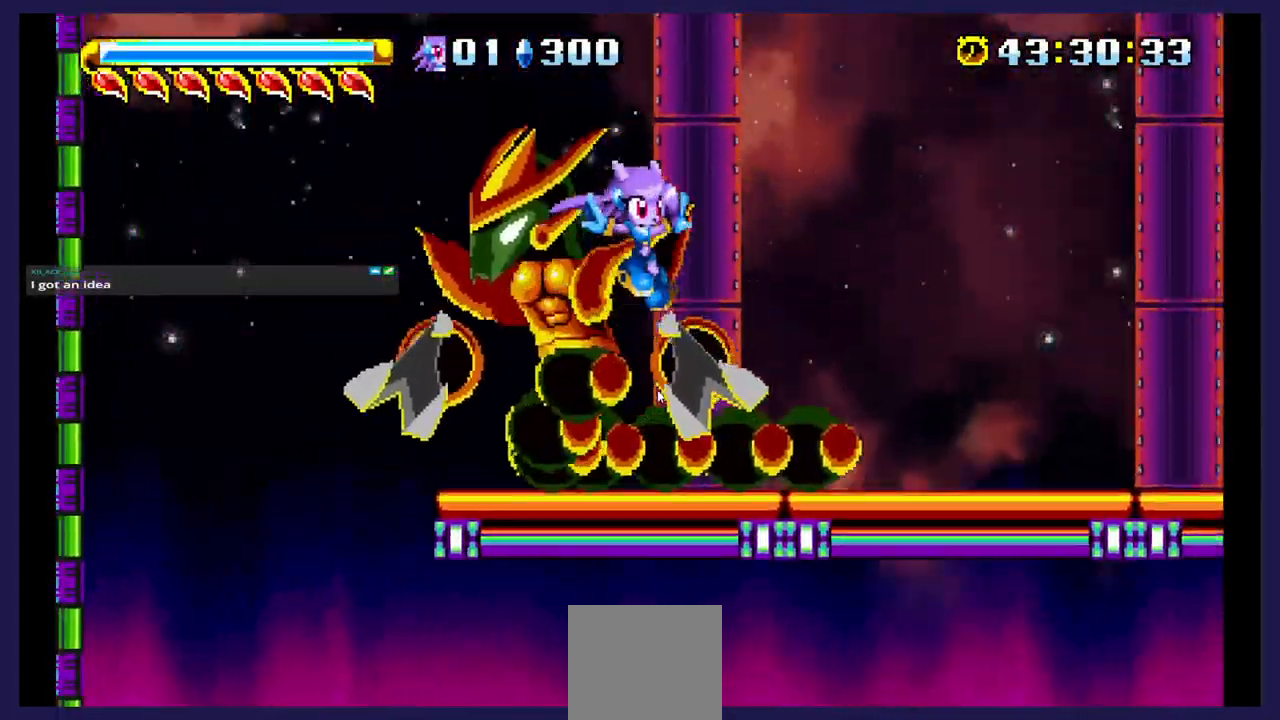
Gameplay with a controller (Xbox layout); each line is a JSON object with the inputs held at the frame after it (dt_ms = milliseconds from this image to that frame). "events" lists button and stick changes between this image and that frame as [ms after this image, input, new state], when the widget could be followed in between. Not read: left_stick right_stick.
{"dt_ms": 500, "buttons": [], "events": [[50, "A", "up"], [50, "X", "down"], [133, "DPAD_LEFT", "down"], [250, "X", "up"], [317, "X", "down"], [333, "DPAD_LEFT", "up"], [467, "X", "up"]]}
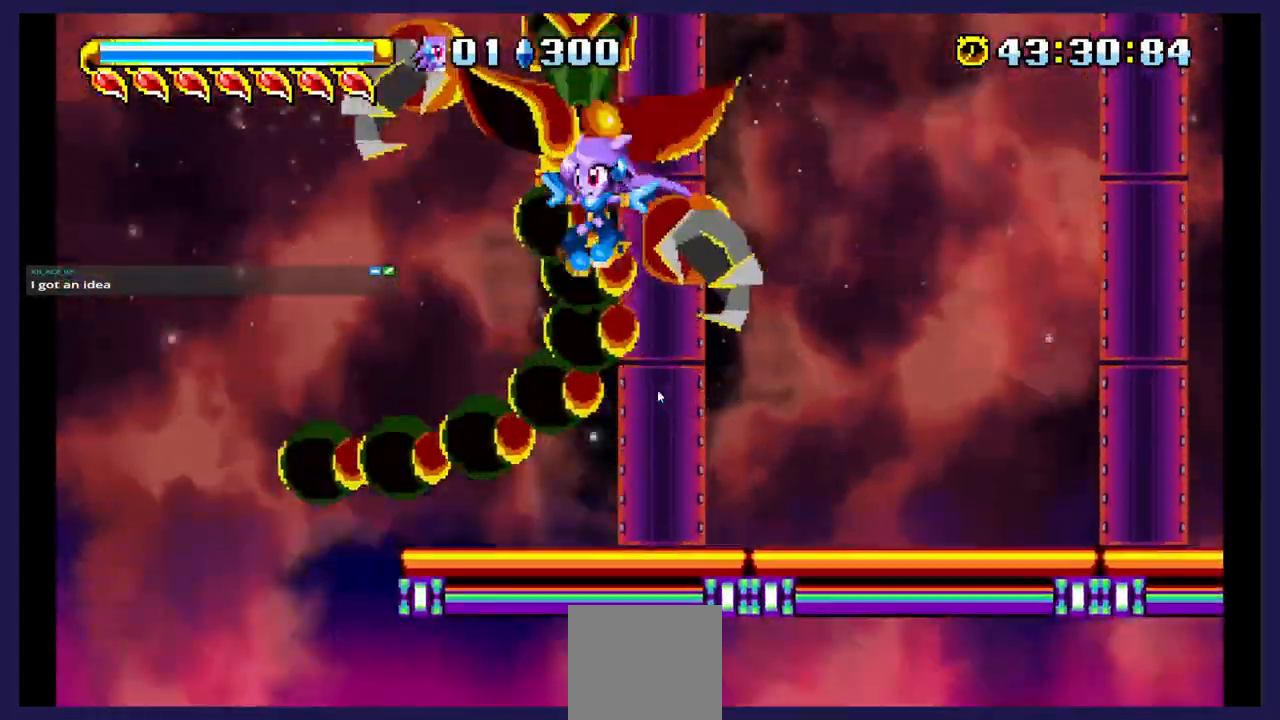
{"dt_ms": 500, "buttons": ["A", "DPAD_RIGHT"], "events": [[17, "X", "down"], [33, "DPAD_RIGHT", "down"], [200, "X", "up"], [433, "A", "down"]]}
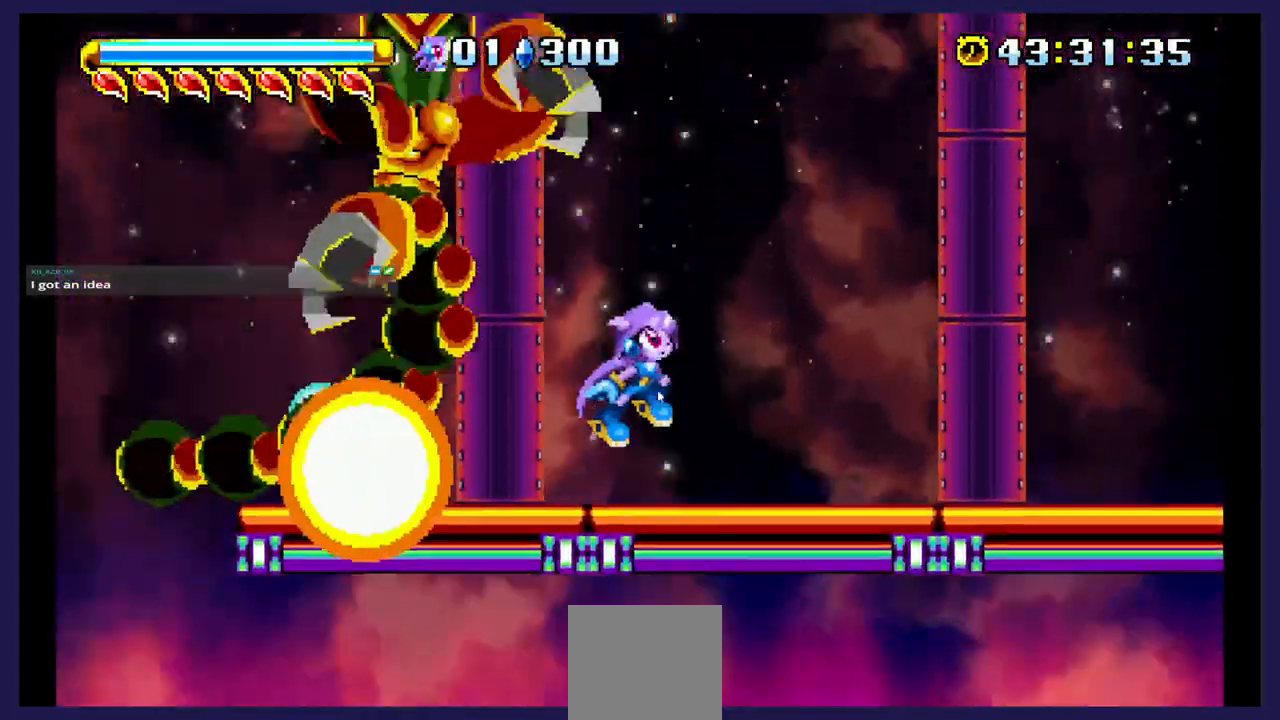
{"dt_ms": 500, "buttons": ["DPAD_UP", "DPAD_LEFT"], "events": [[50, "DPAD_RIGHT", "up"], [133, "DPAD_LEFT", "down"], [150, "A", "up"], [317, "DPAD_UP", "down"]]}
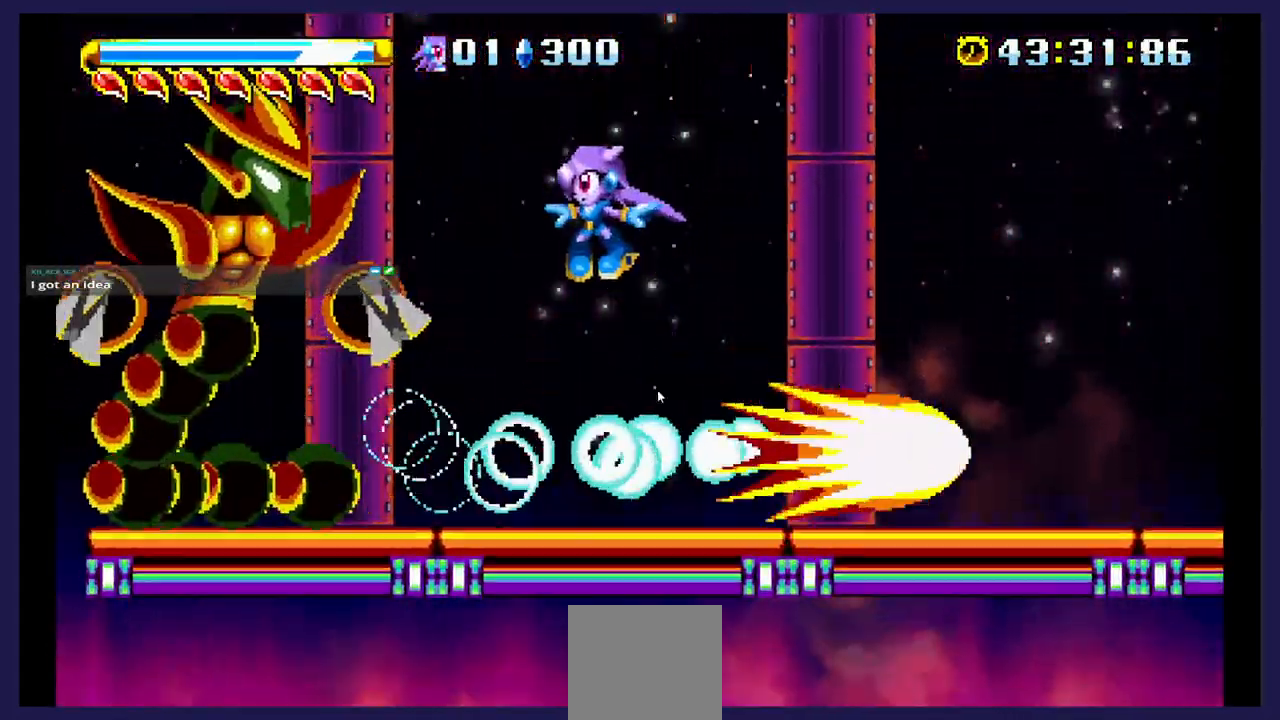
{"dt_ms": 500, "buttons": ["A"], "events": [[100, "DPAD_UP", "up"], [133, "DPAD_LEFT", "up"], [350, "A", "down"]]}
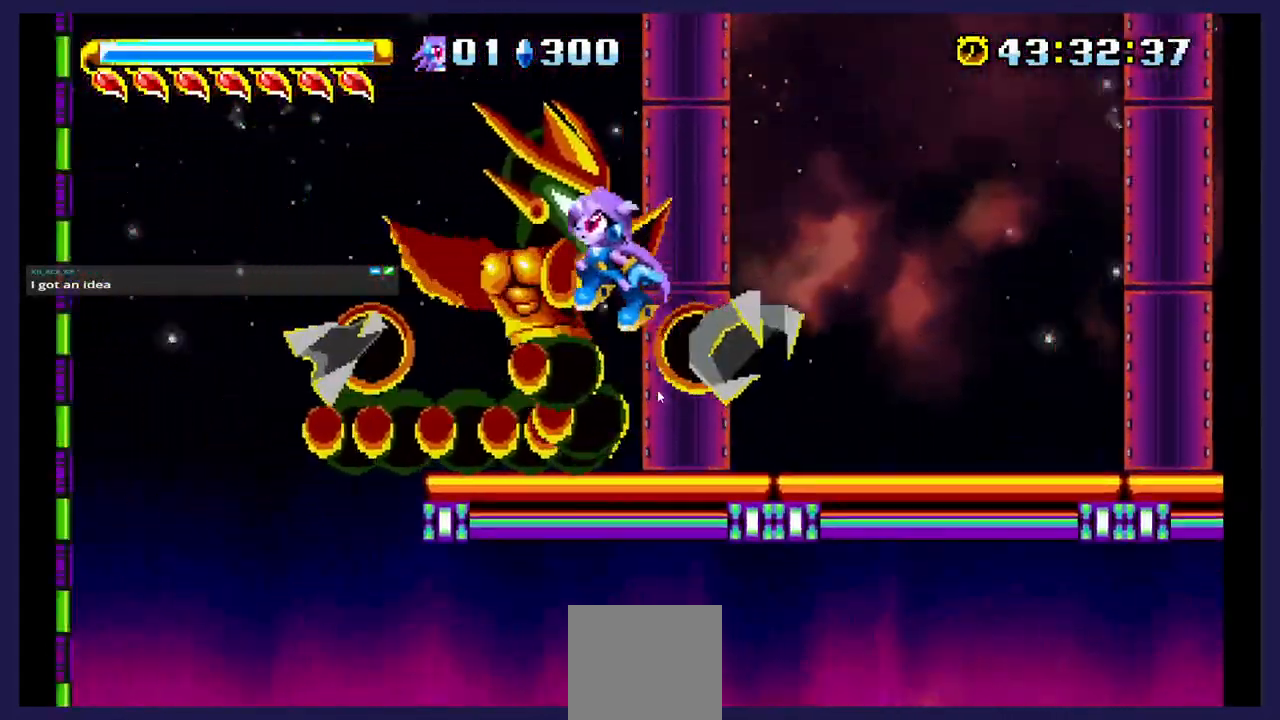
{"dt_ms": 500, "buttons": ["DPAD_RIGHT"], "events": [[50, "A", "up"], [83, "X", "down"], [333, "DPAD_RIGHT", "down"], [450, "X", "up"]]}
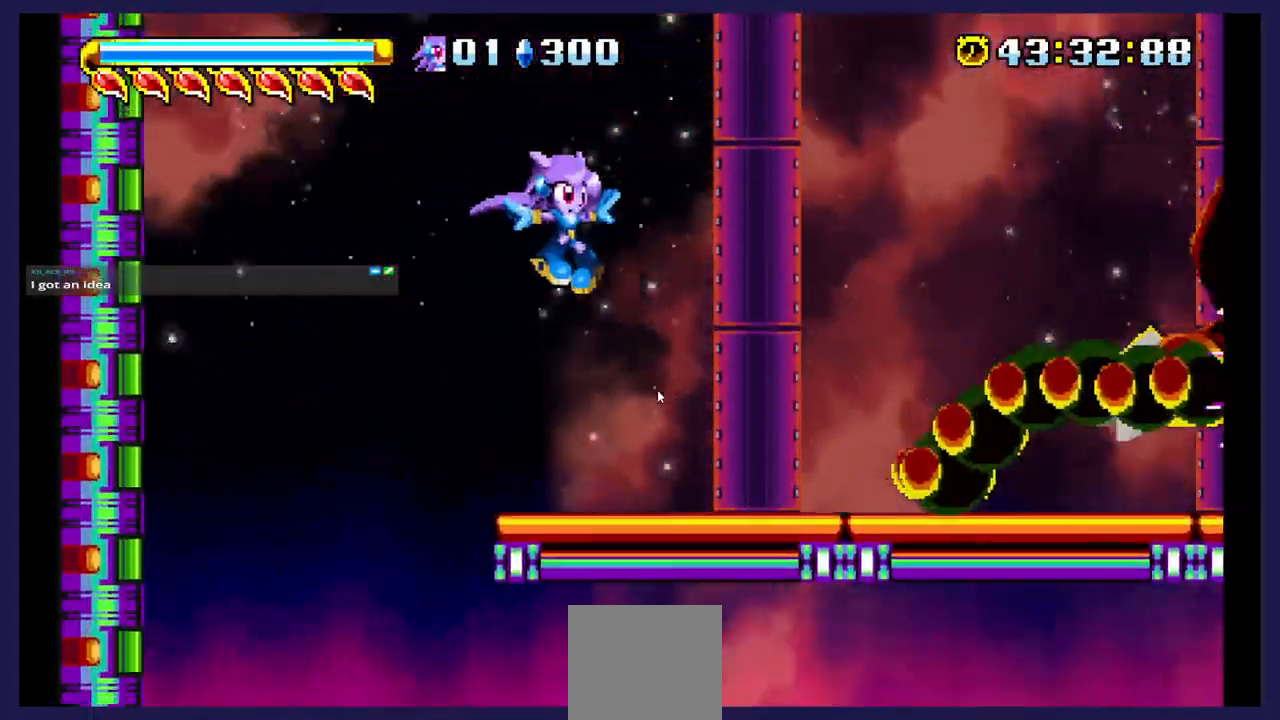
{"dt_ms": 500, "buttons": ["DPAD_RIGHT"], "events": []}
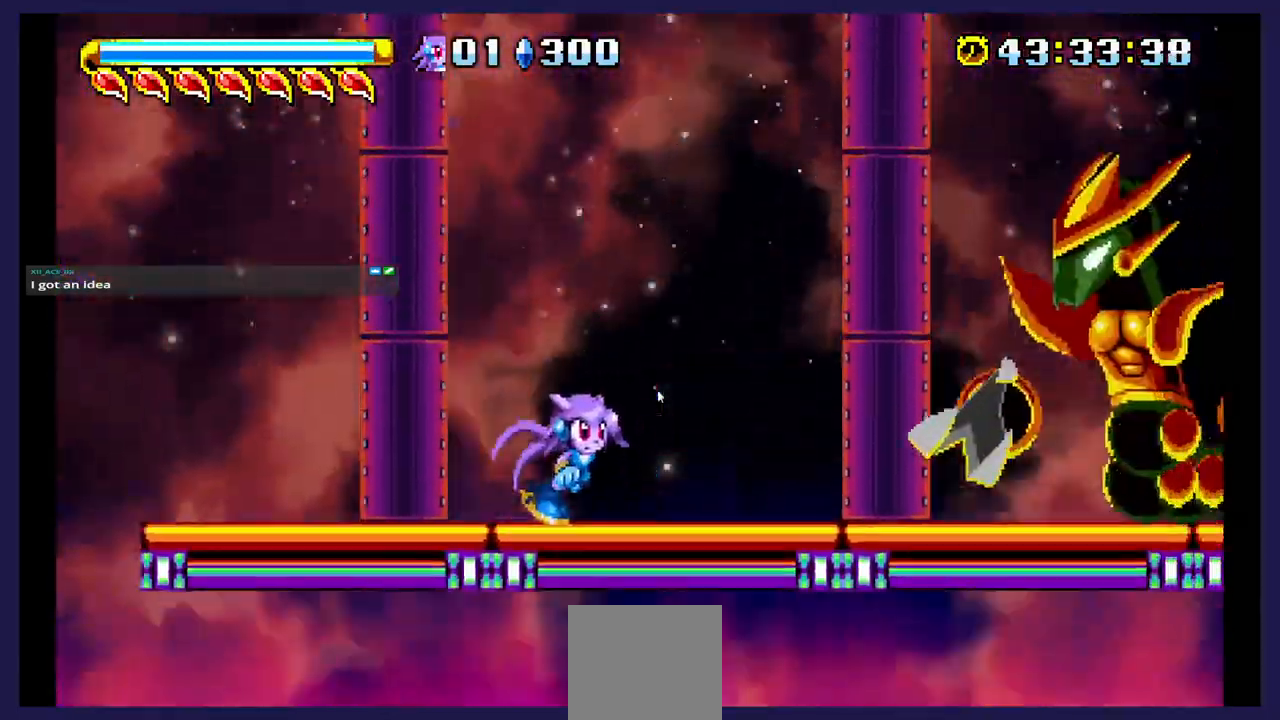
{"dt_ms": 500, "buttons": ["X", "DPAD_RIGHT"], "events": [[117, "A", "down"], [317, "A", "up"], [383, "X", "down"]]}
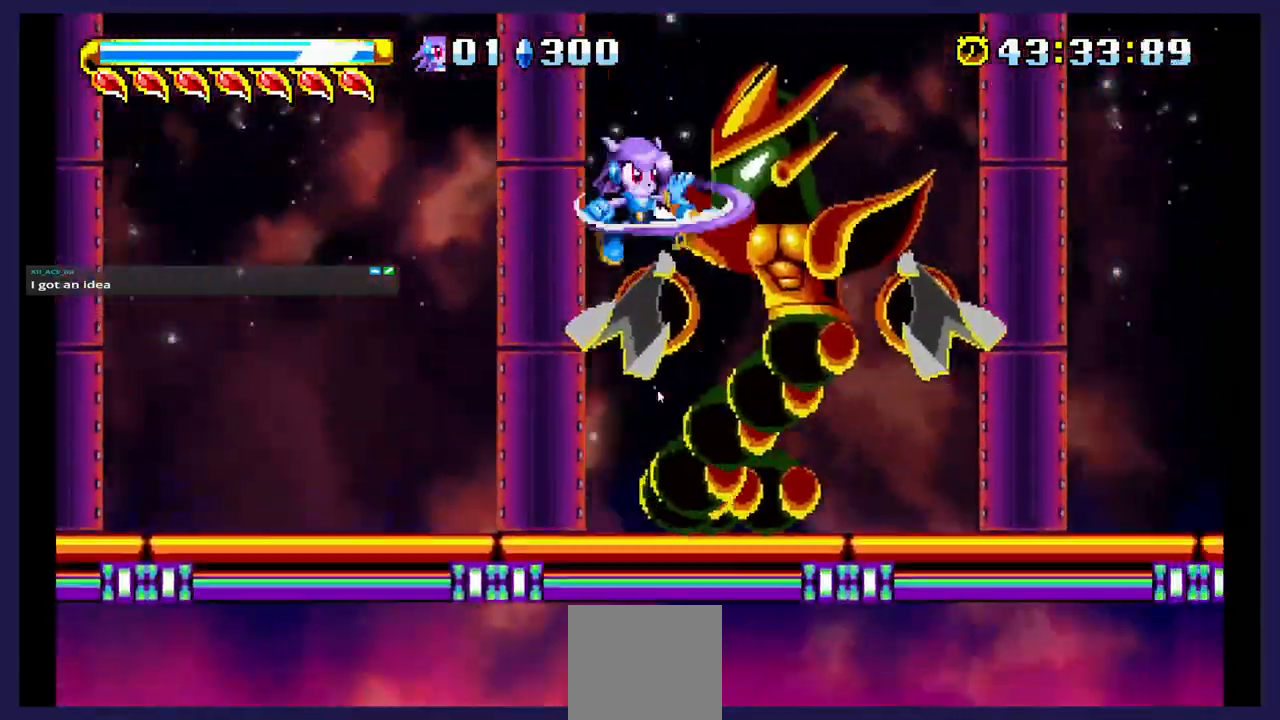
{"dt_ms": 1000, "buttons": ["X", "DPAD_RIGHT"]}
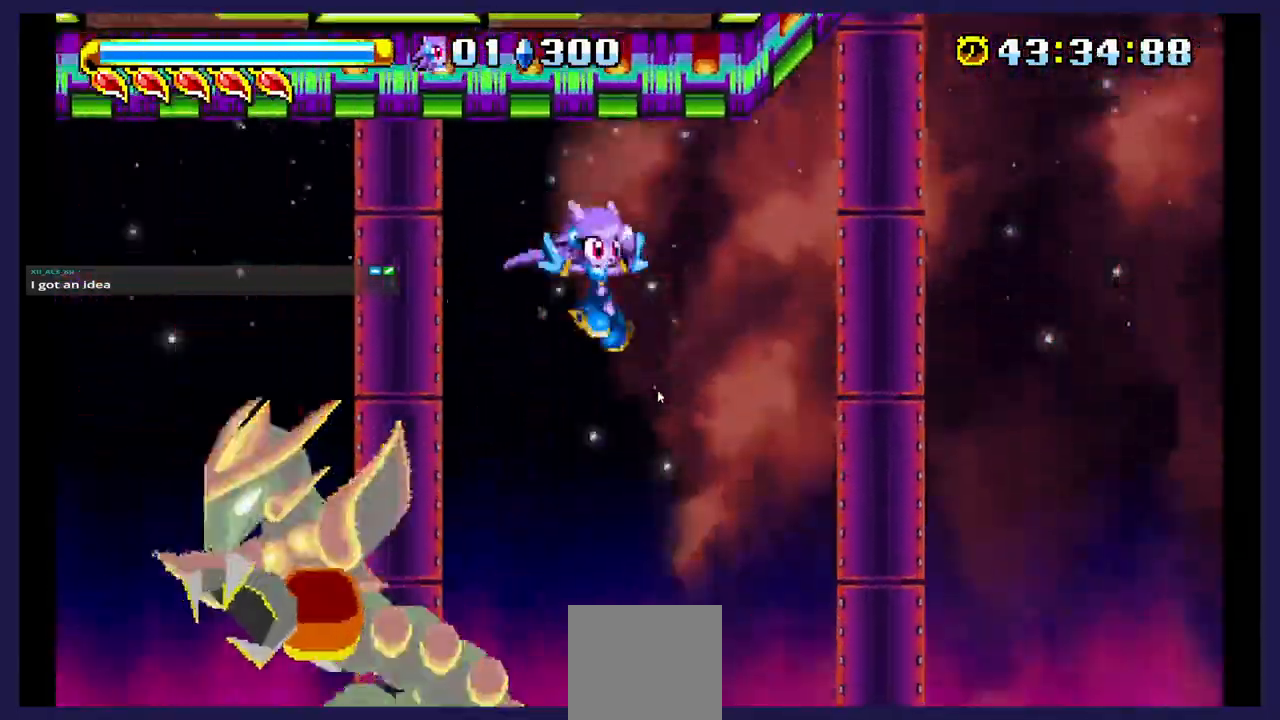
{"dt_ms": 500, "buttons": ["A", "DPAD_LEFT"], "events": [[317, "DPAD_RIGHT", "up"], [433, "DPAD_LEFT", "down"], [483, "A", "down"], [483, "X", "up"]]}
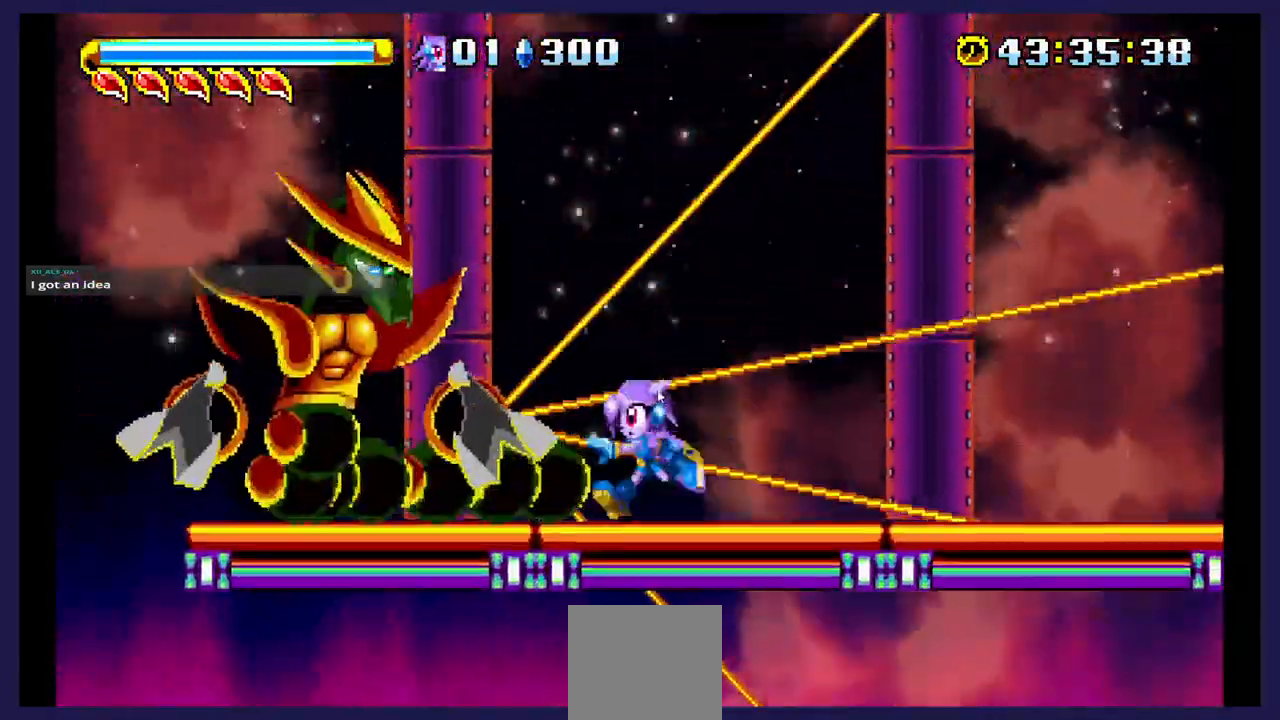
{"dt_ms": 500, "buttons": ["X"], "events": [[217, "A", "up"], [217, "X", "down"], [417, "DPAD_LEFT", "up"]]}
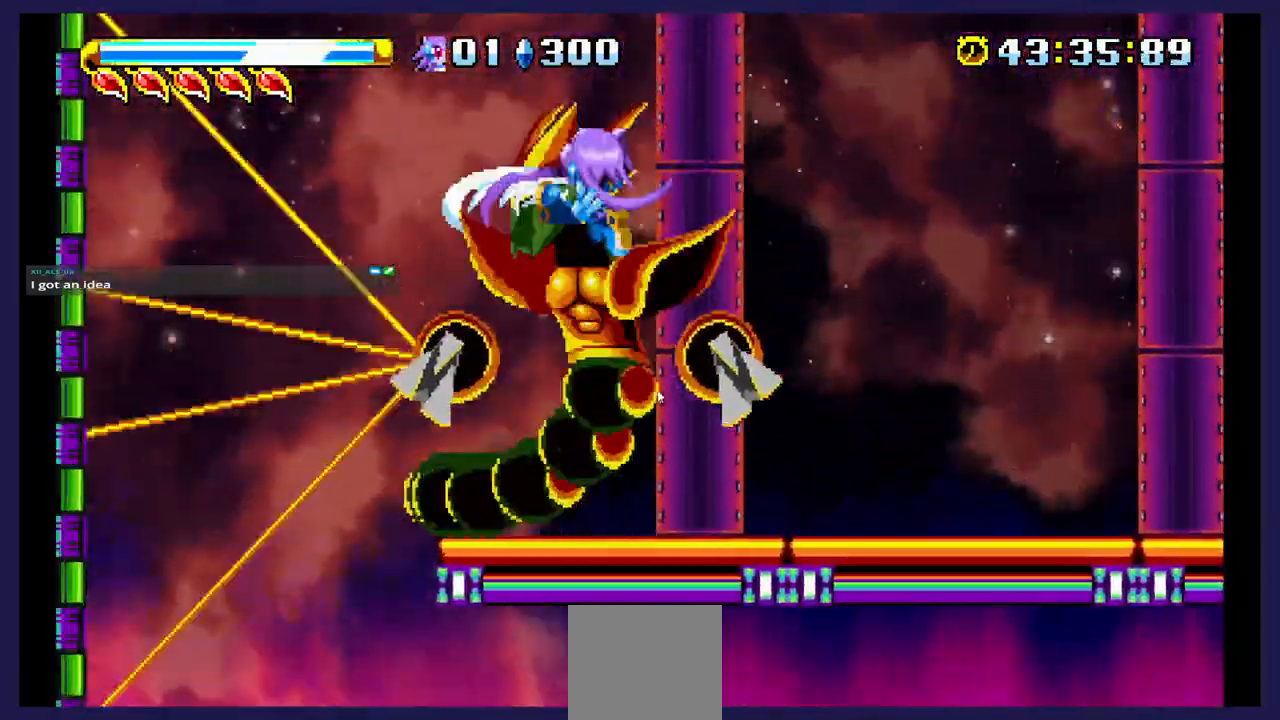
{"dt_ms": 500, "buttons": ["DPAD_RIGHT"], "events": [[100, "DPAD_RIGHT", "down"], [150, "X", "up"], [217, "X", "down"], [400, "X", "up"]]}
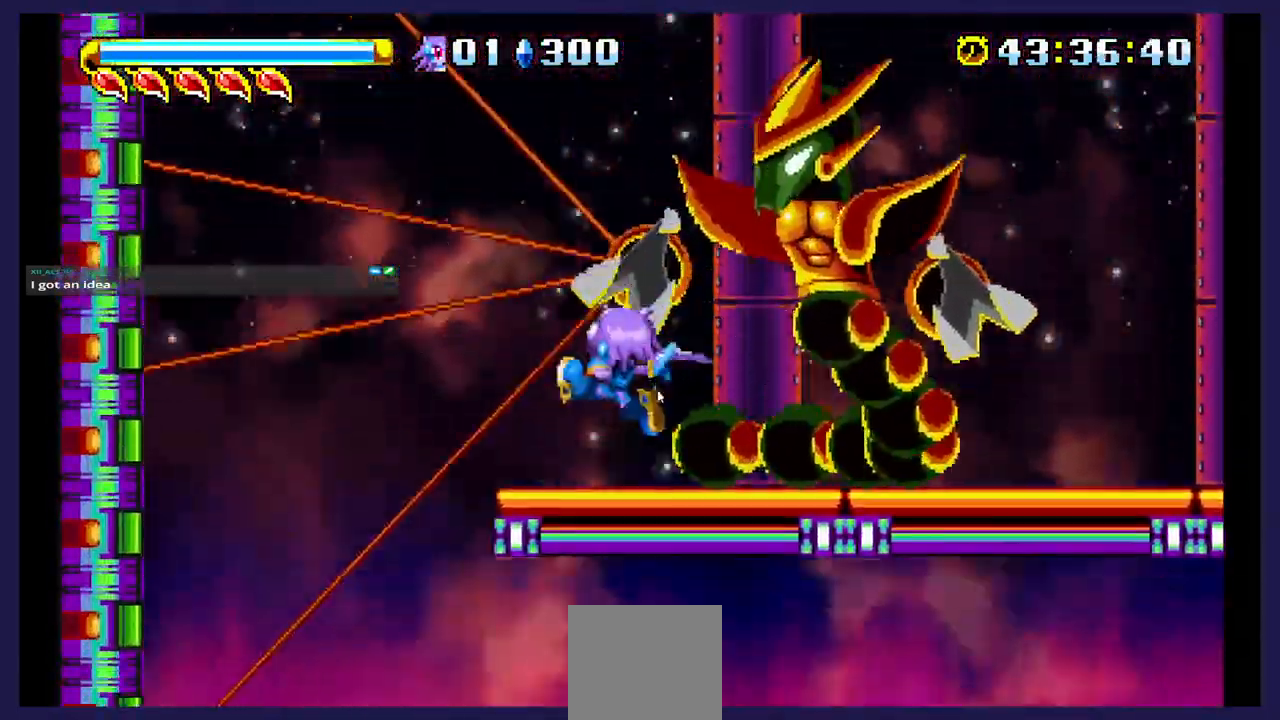
{"dt_ms": 500, "buttons": [], "events": [[500, "DPAD_RIGHT", "up"]]}
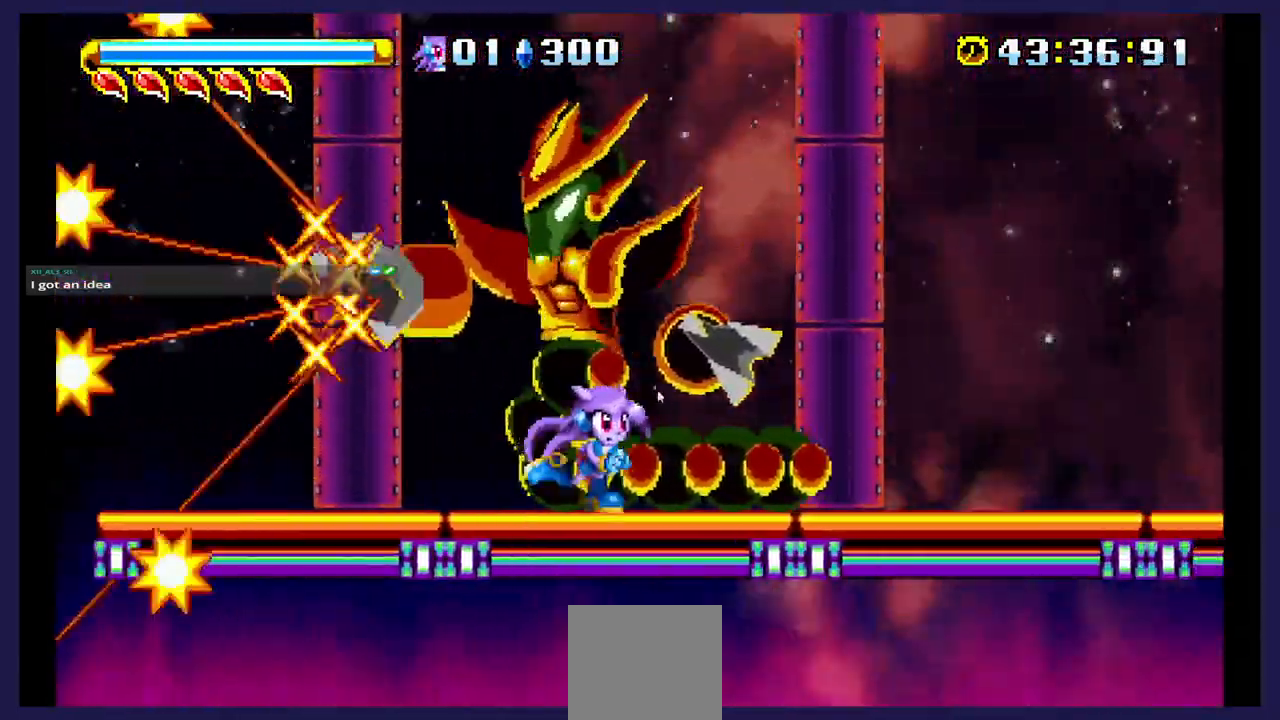
{"dt_ms": 500, "buttons": ["X"], "events": [[100, "A", "down"], [150, "DPAD_LEFT", "down"], [283, "DPAD_LEFT", "up"], [333, "A", "up"], [350, "X", "down"]]}
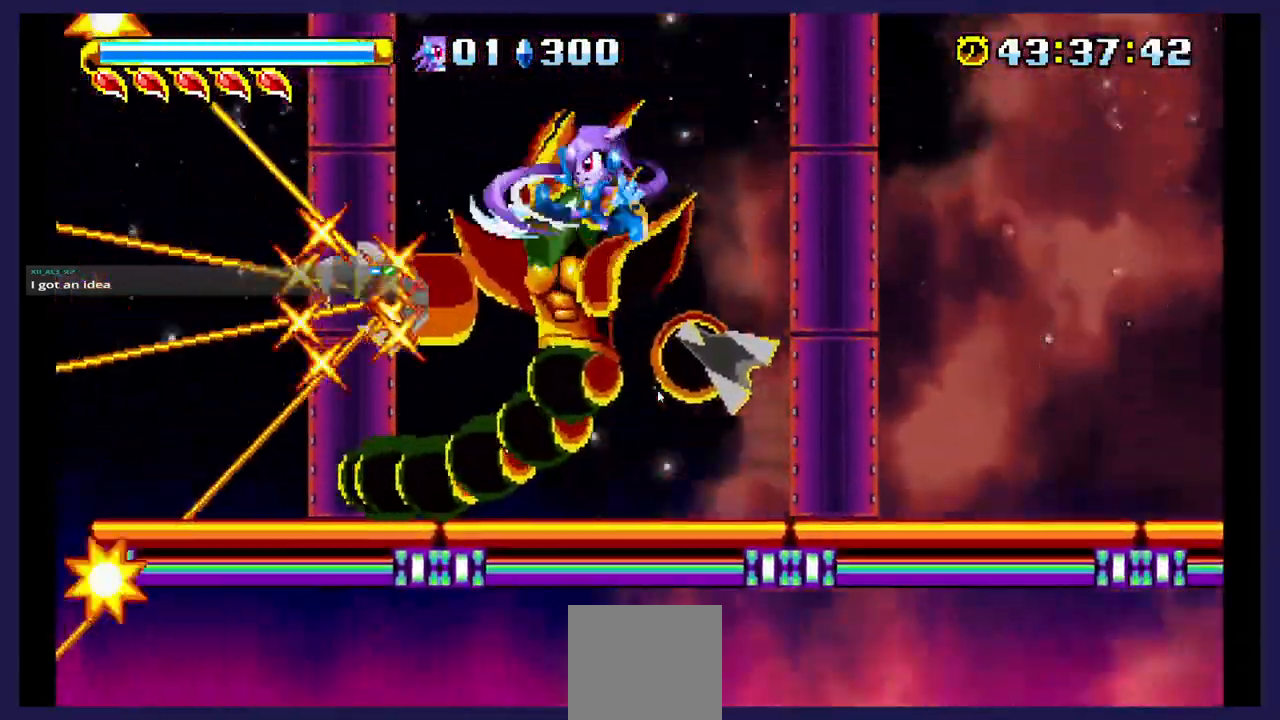
{"dt_ms": 500, "buttons": ["X"], "events": [[383, "X", "up"], [433, "X", "down"]]}
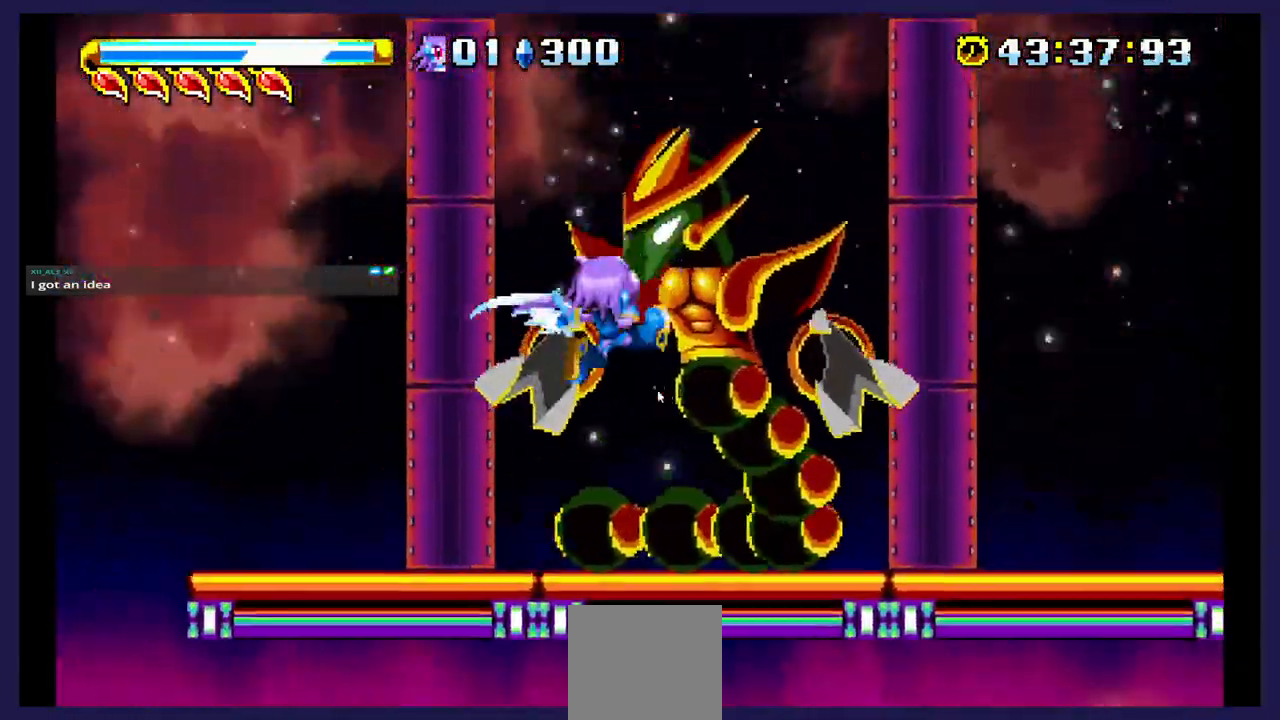
{"dt_ms": 500, "buttons": ["A", "DPAD_RIGHT"], "events": [[83, "X", "up"], [167, "DPAD_LEFT", "down"], [317, "A", "down"], [367, "DPAD_LEFT", "up"], [450, "DPAD_RIGHT", "down"]]}
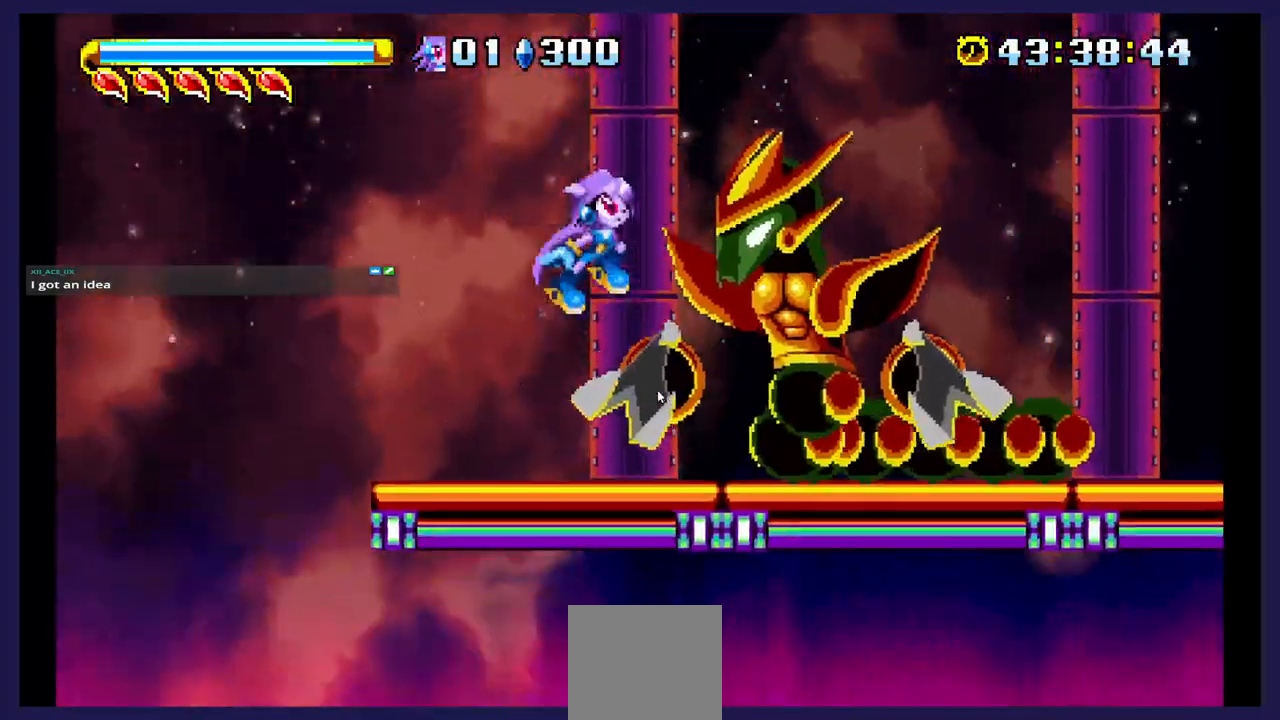
{"dt_ms": 500, "buttons": ["X", "DPAD_RIGHT"], "events": [[150, "A", "up"], [200, "X", "down"], [317, "X", "up"], [383, "X", "down"]]}
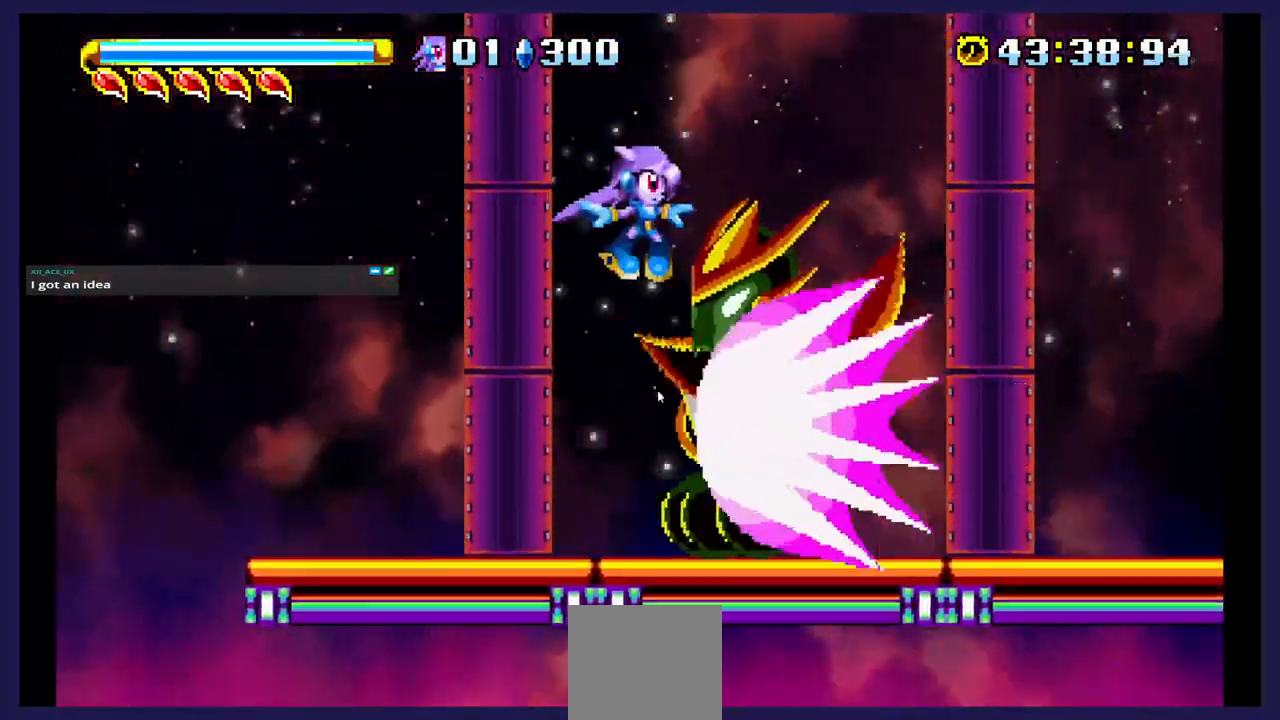
{"dt_ms": 500, "buttons": ["X", "DPAD_LEFT"], "events": [[33, "X", "up"], [100, "X", "down"], [267, "DPAD_RIGHT", "up"], [350, "DPAD_LEFT", "down"]]}
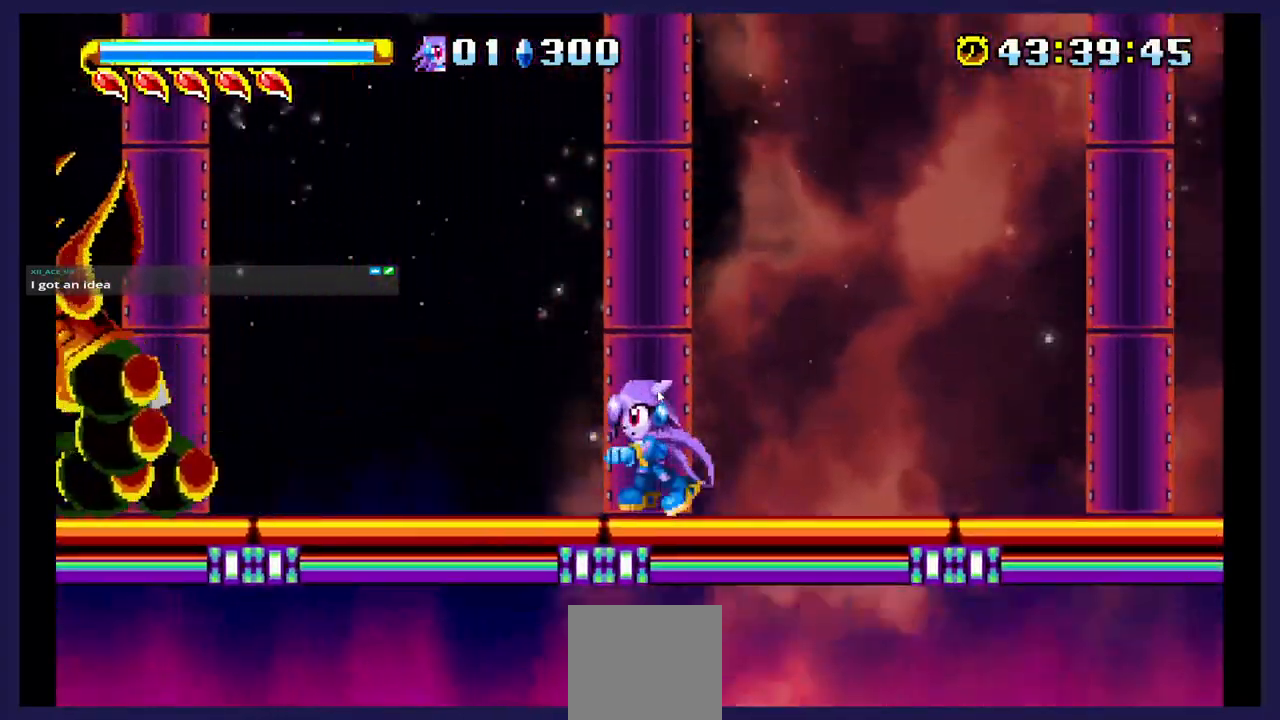
{"dt_ms": 500, "buttons": ["A", "DPAD_LEFT"], "events": [[350, "A", "down"], [350, "X", "up"]]}
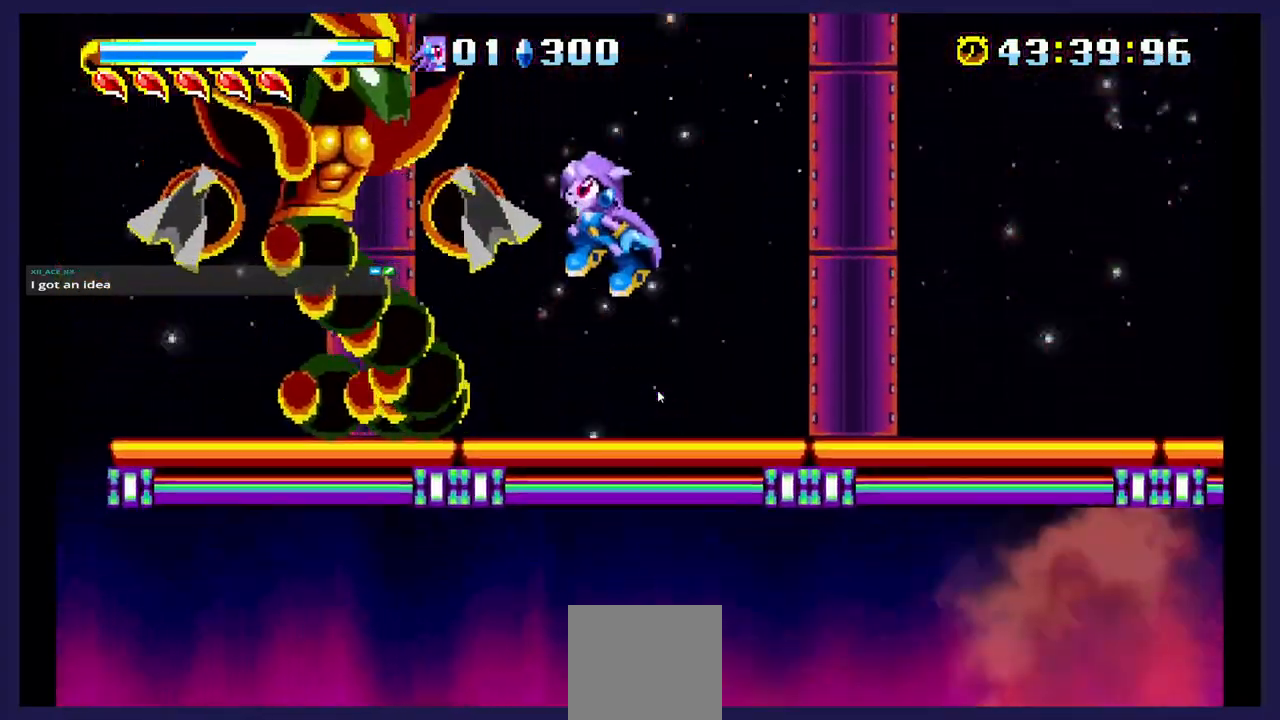
{"dt_ms": 500, "buttons": [], "events": [[17, "A", "up"], [17, "X", "down"], [217, "X", "up"], [283, "X", "down"], [333, "DPAD_LEFT", "up"], [417, "X", "up"]]}
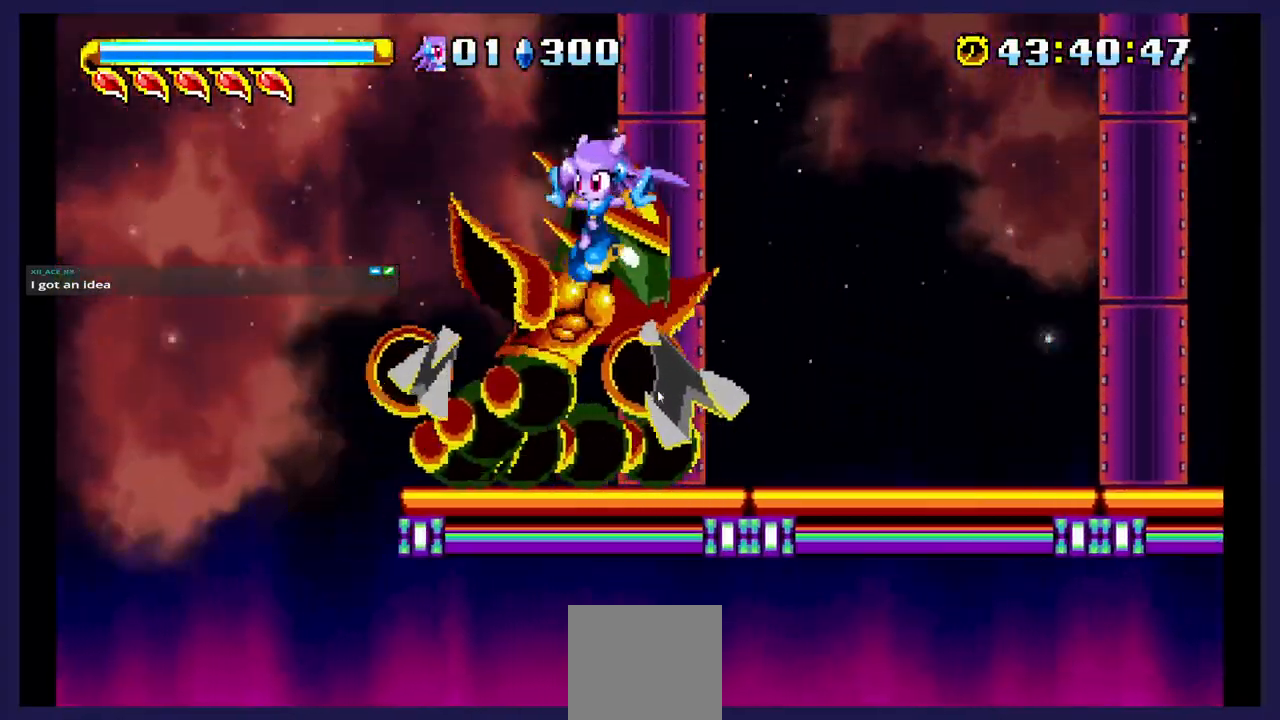
{"dt_ms": 500, "buttons": ["A"], "events": [[17, "X", "down"], [150, "DPAD_RIGHT", "down"], [150, "X", "up"], [433, "DPAD_RIGHT", "up"], [500, "A", "down"]]}
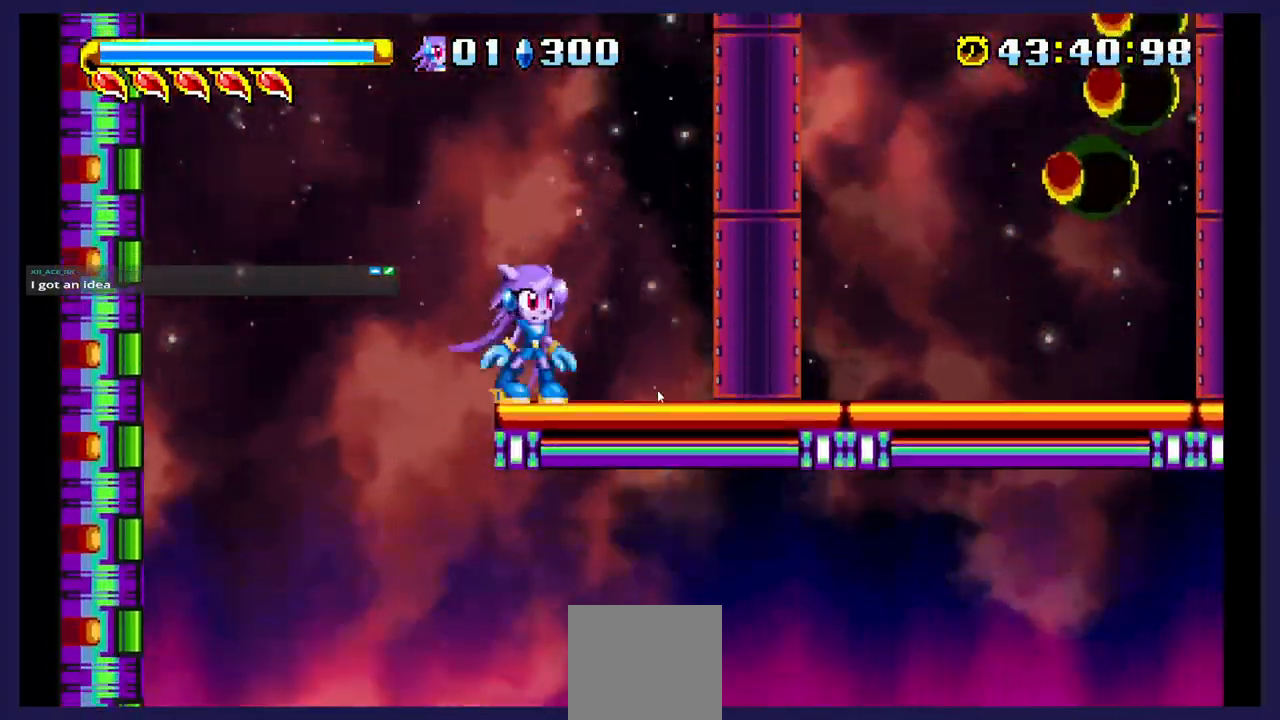
{"dt_ms": 500, "buttons": ["A", "DPAD_RIGHT"], "events": [[217, "DPAD_RIGHT", "down"]]}
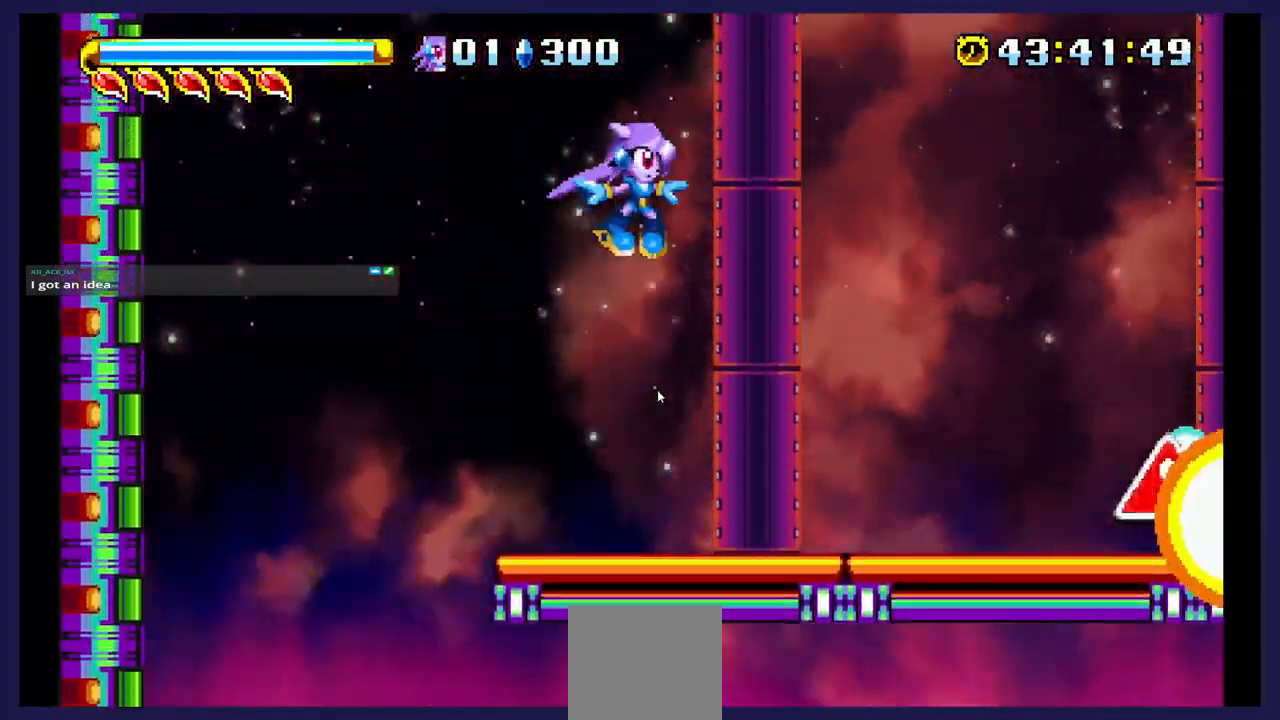
{"dt_ms": 1000, "buttons": ["DPAD_RIGHT"]}
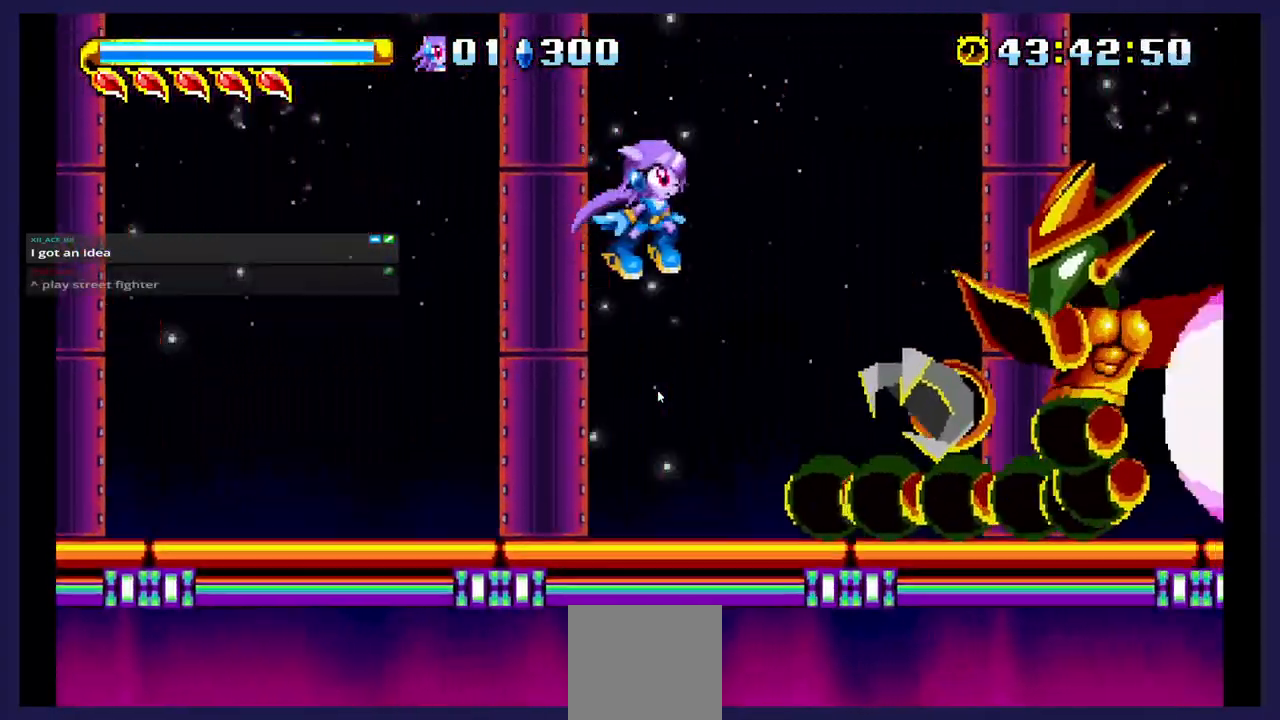
{"dt_ms": 500, "buttons": ["X", "DPAD_LEFT"]}
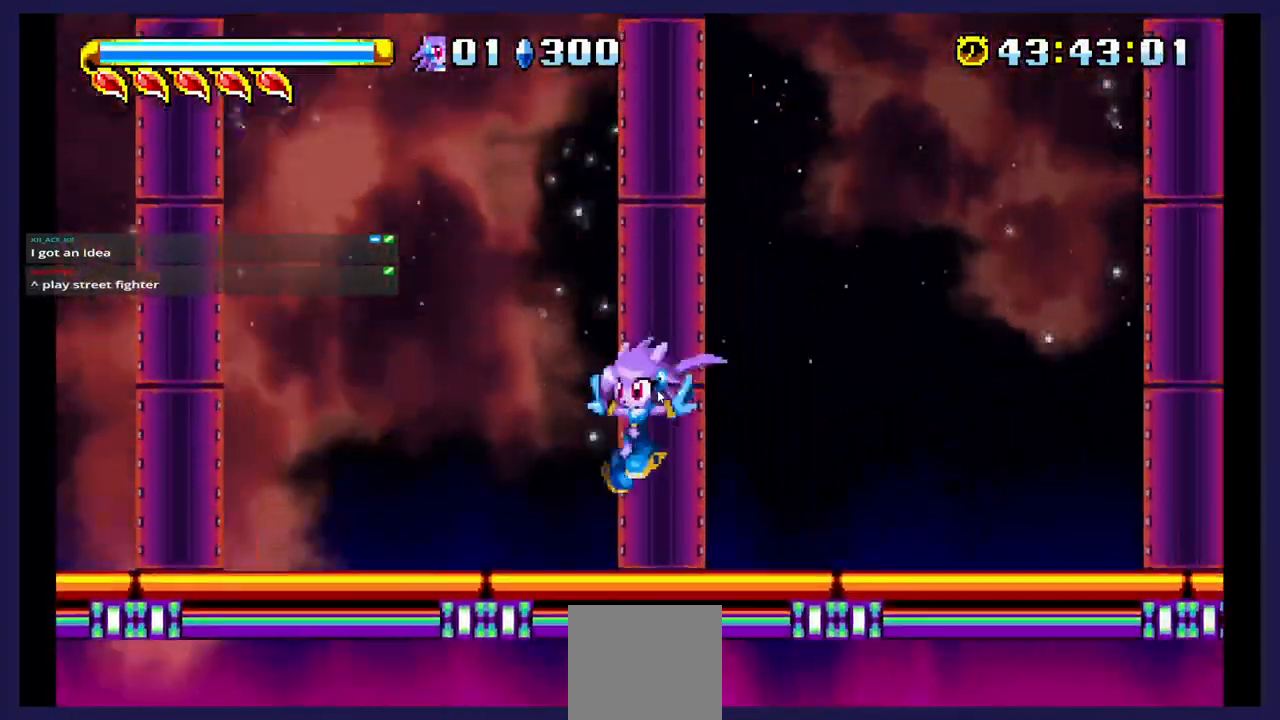
{"dt_ms": 500, "buttons": ["DPAD_LEFT"], "events": [[333, "X", "up"]]}
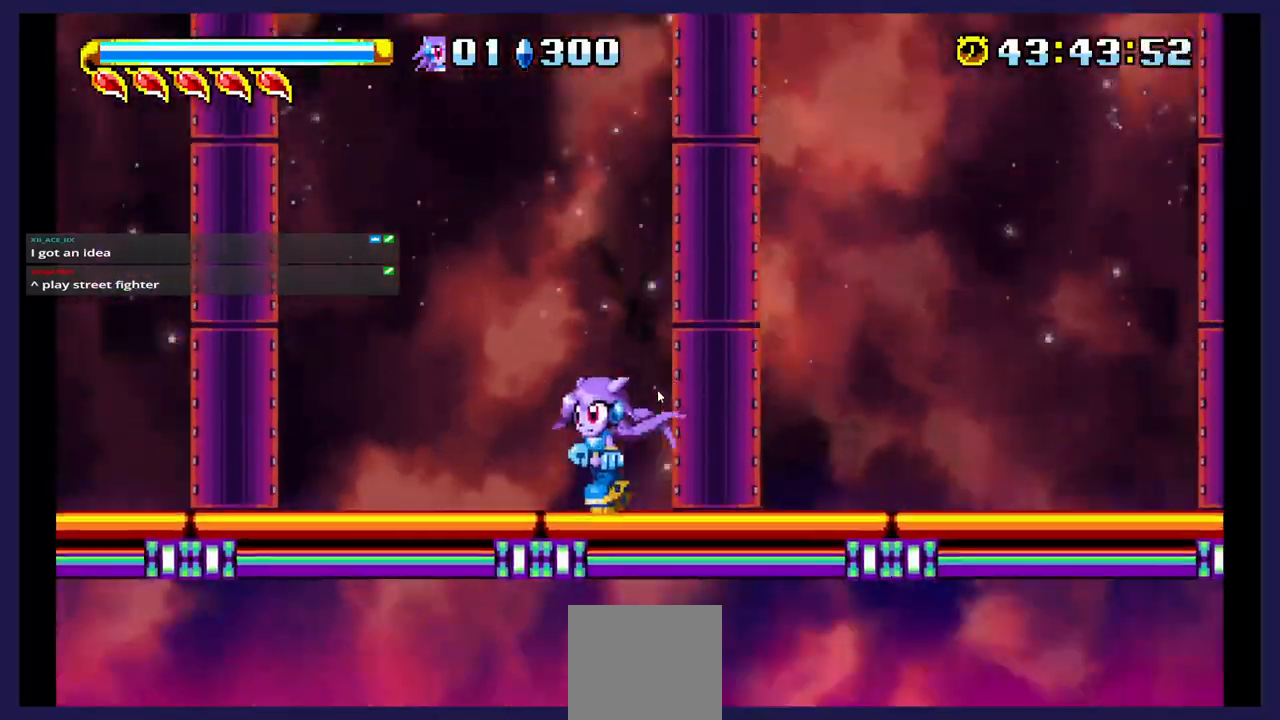
{"dt_ms": 500, "buttons": ["DPAD_RIGHT"], "events": [[100, "DPAD_LEFT", "up"], [133, "DPAD_RIGHT", "down"]]}
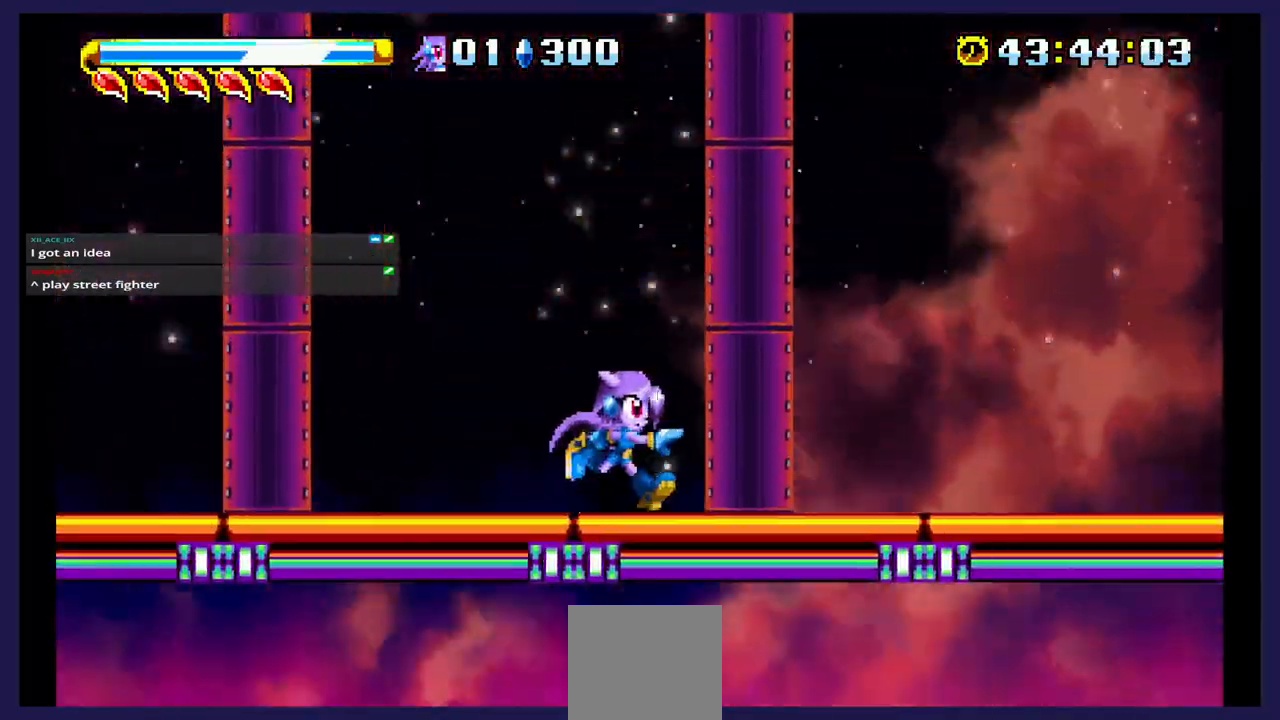
{"dt_ms": 500, "buttons": ["DPAD_RIGHT"], "events": []}
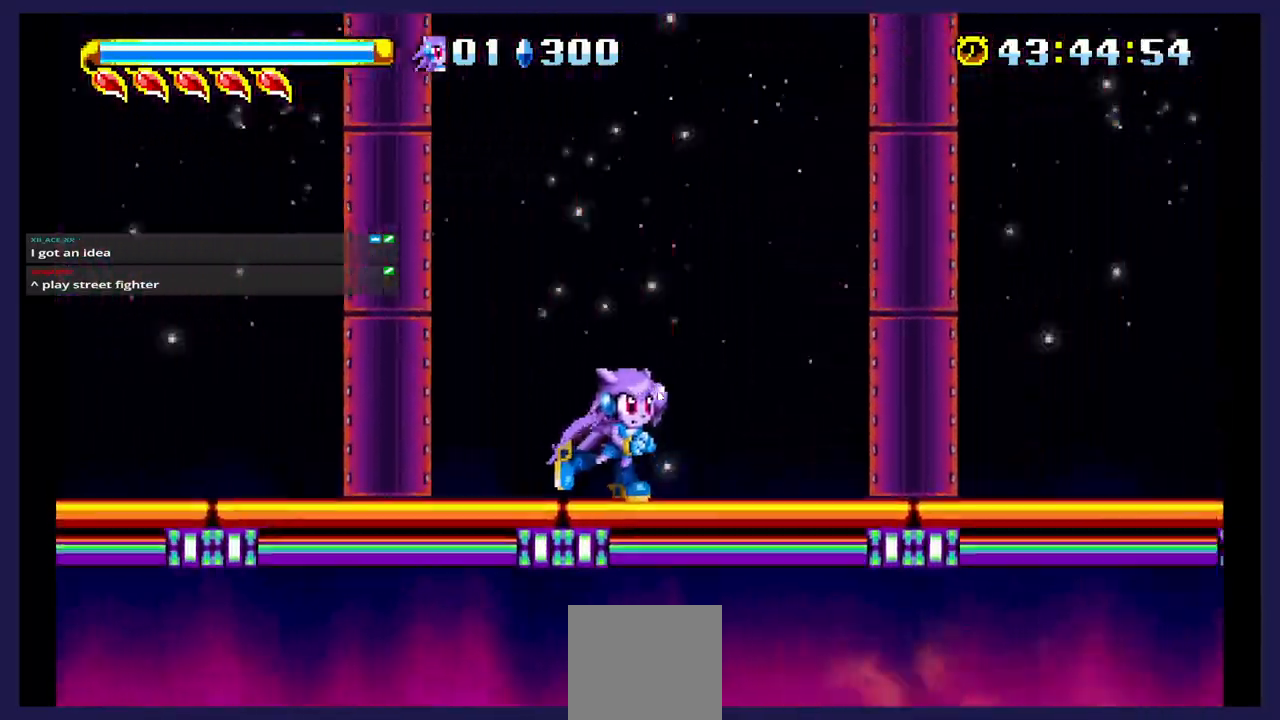
{"dt_ms": 500, "buttons": ["DPAD_RIGHT"], "events": []}
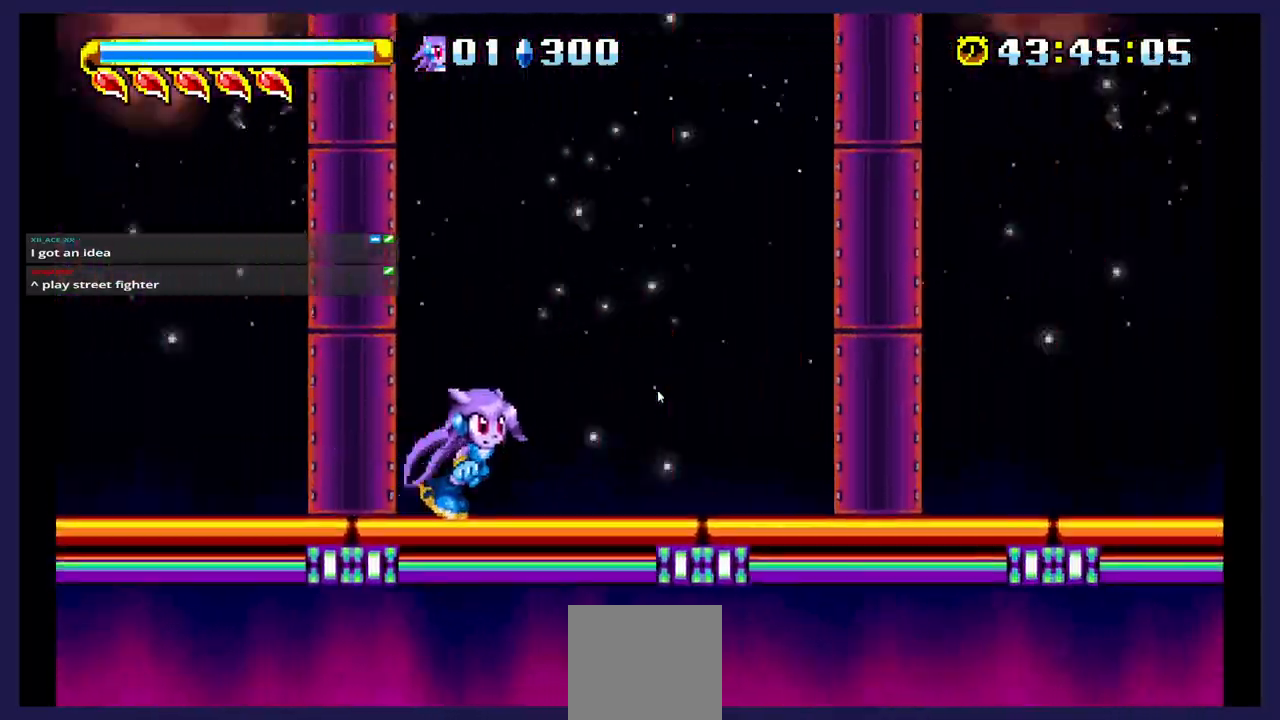
{"dt_ms": 500, "buttons": [], "events": [[117, "DPAD_RIGHT", "up"]]}
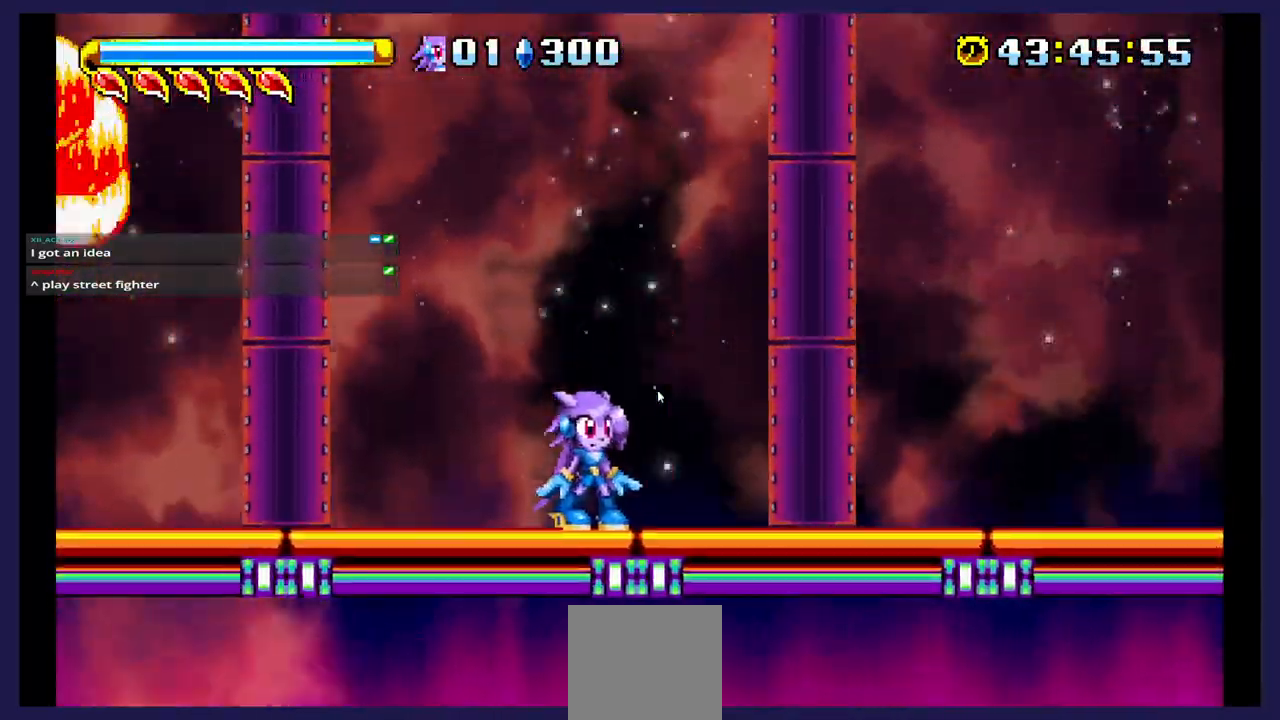
{"dt_ms": 500, "buttons": ["A", "DPAD_LEFT"], "events": [[183, "DPAD_LEFT", "down"], [350, "A", "down"]]}
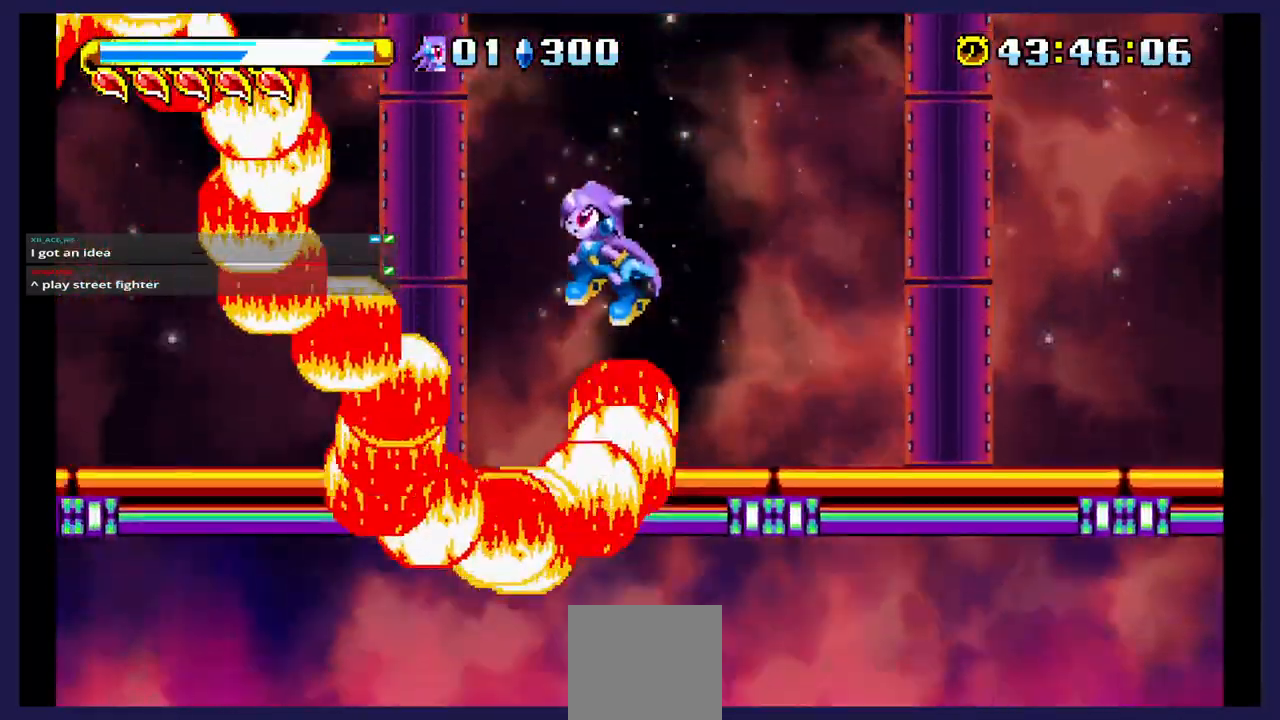
{"dt_ms": 500, "buttons": ["DPAD_LEFT"], "events": [[117, "DPAD_LEFT", "up"], [367, "DPAD_LEFT", "down"], [383, "A", "up"]]}